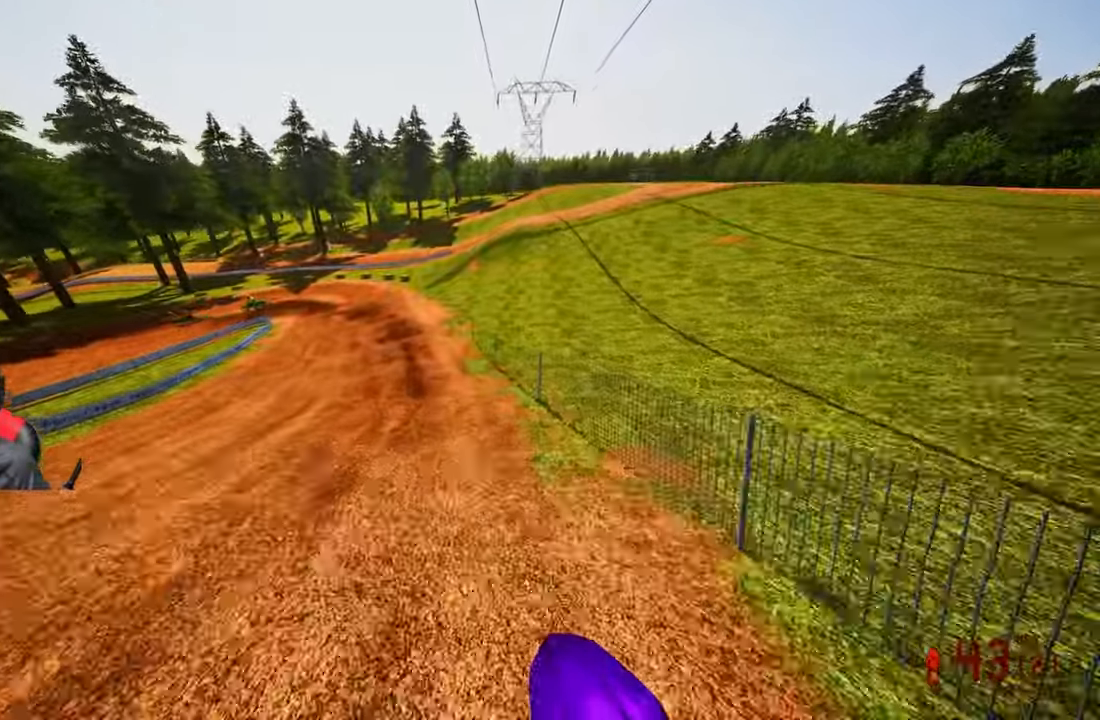
Gameplay with a controller (PlayStation layout); each line is a JSON object with the inputs held at the frame after it. "events" lists button and stick changes between this image and that frame as [ms after this image, input, new state], when the widget could be followed in between.
{"buttons": [], "left_stick": "up", "right_stick": "down-left", "events": [[100, "right_stick", "center"], [233, "right_stick", "down-left"], [266, "R2", "up"], [300, "L2", "down"], [416, "L2", "up"]]}
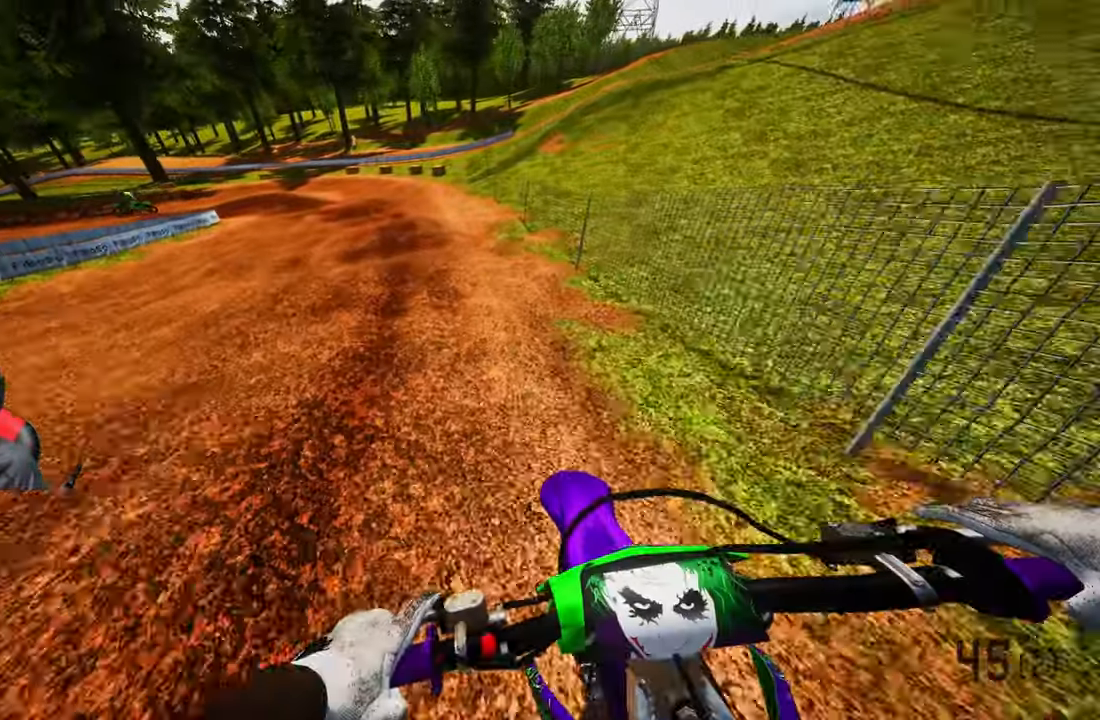
{"buttons": ["L2"], "left_stick": "up", "right_stick": "down-left", "events": [[16, "L2", "down"], [133, "L2", "up"], [233, "L2", "down"], [333, "L2", "up"], [416, "L2", "down"]]}
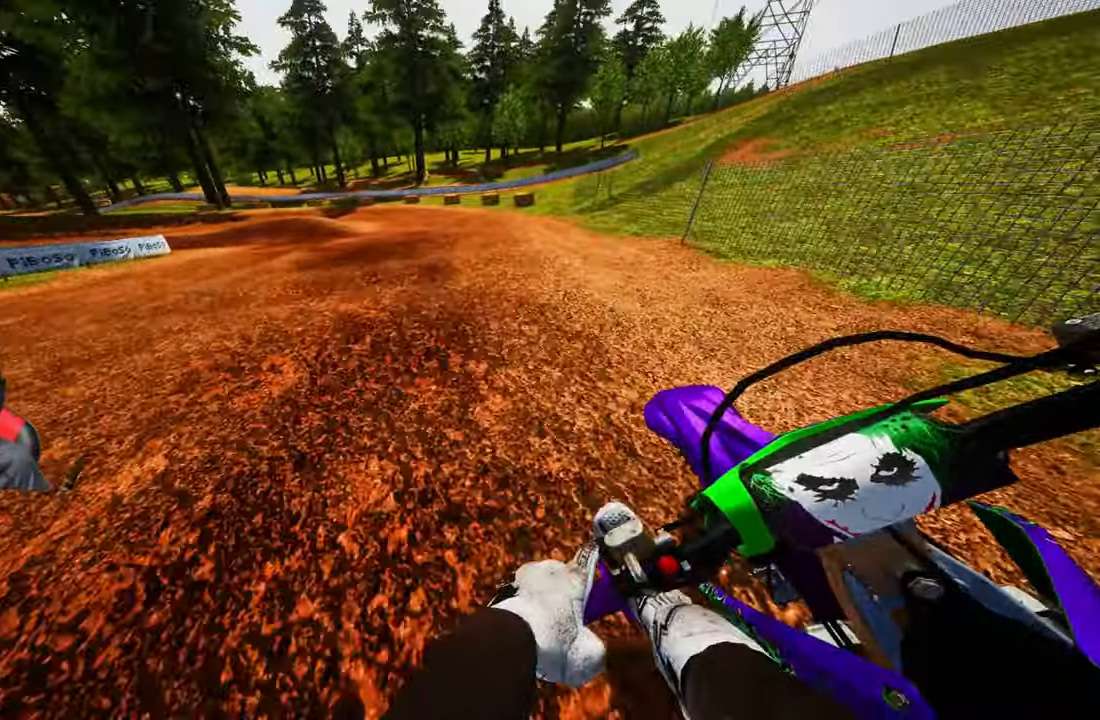
{"buttons": ["L2"], "left_stick": "up", "right_stick": "down-left", "events": [[16, "L2", "up"], [116, "L2", "down"], [250, "L2", "up"], [283, "L2", "down"], [400, "L2", "up"], [466, "L2", "down"]]}
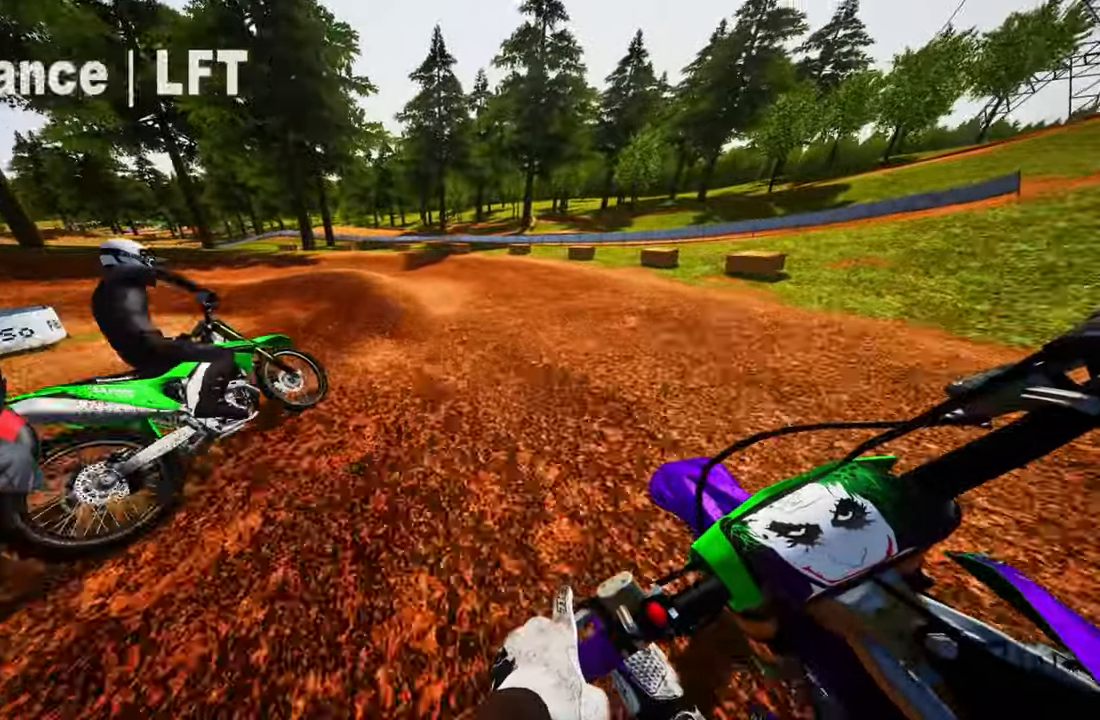
{"buttons": [], "left_stick": "up", "right_stick": "down-left", "events": [[100, "L2", "up"], [150, "L2", "down"], [400, "L2", "up"]]}
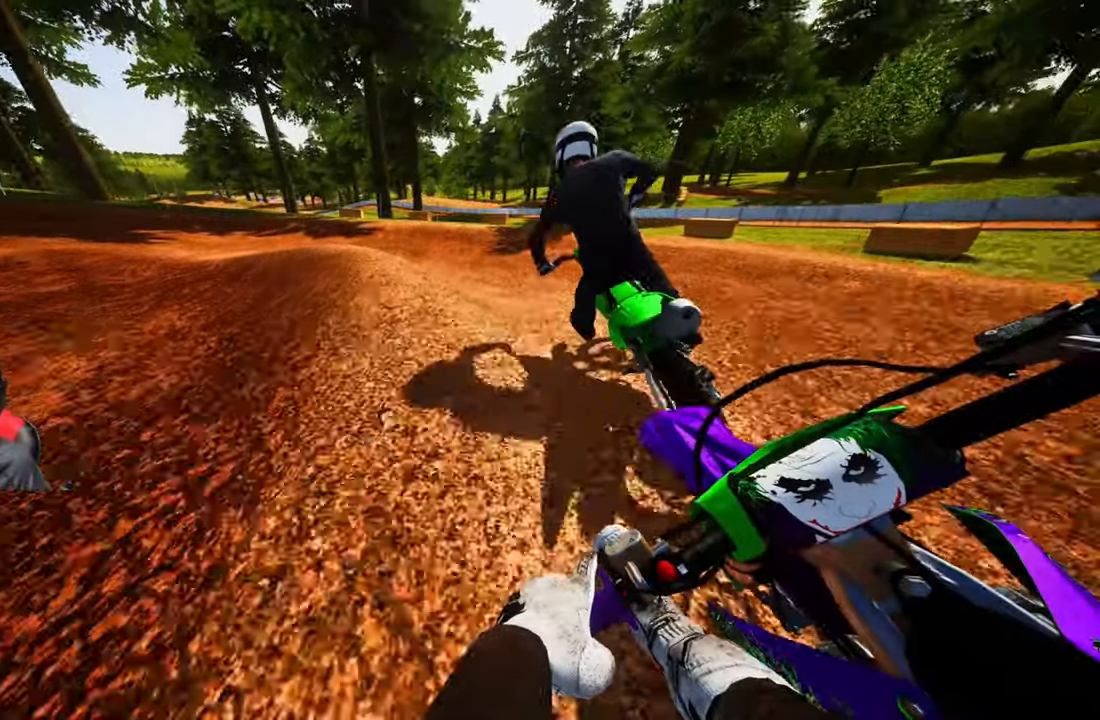
{"buttons": [], "left_stick": "up", "right_stick": "center", "events": [[16, "L2", "down"], [116, "L2", "up"], [216, "R2", "down"], [216, "right_stick", "center"], [316, "R2", "up"]]}
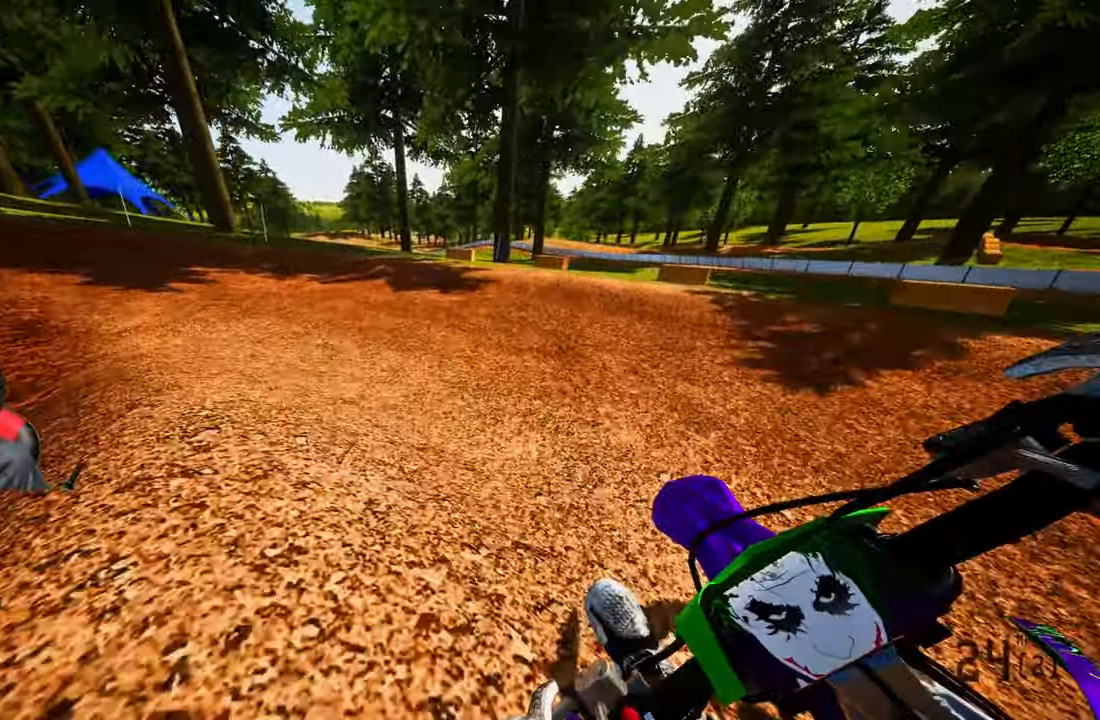
{"buttons": [], "left_stick": "up", "right_stick": "up-right", "events": [[366, "right_stick", "up-right"]]}
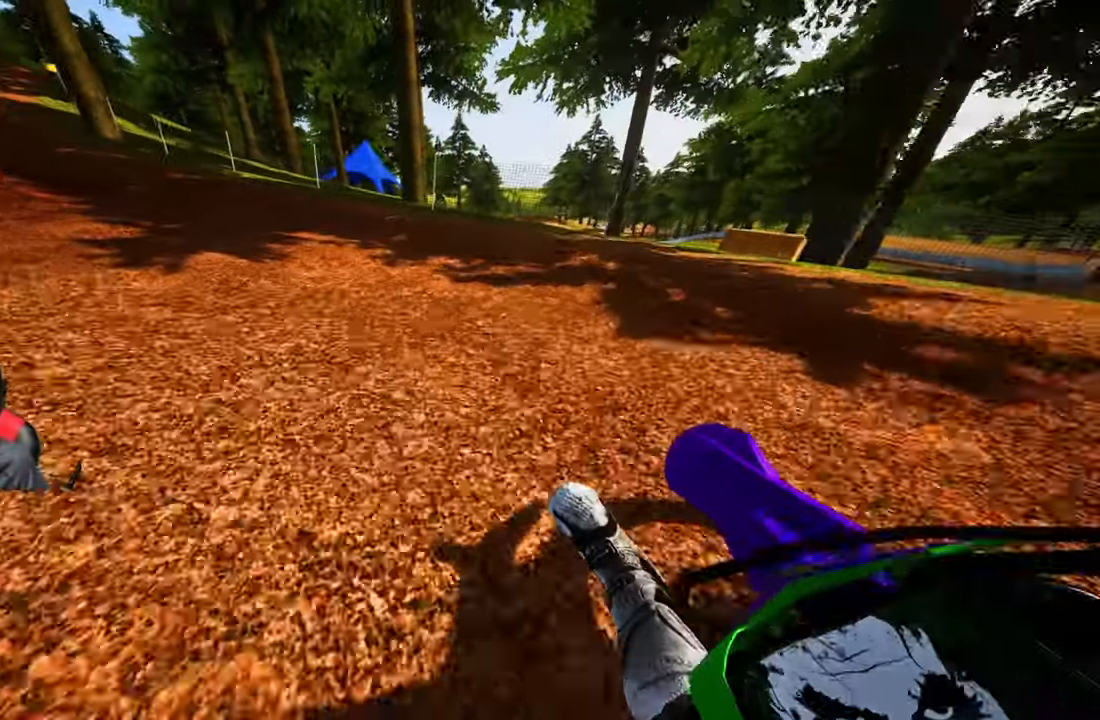
{"buttons": ["R2"], "left_stick": "up", "right_stick": "up-right", "events": [[16, "R2", "down"]]}
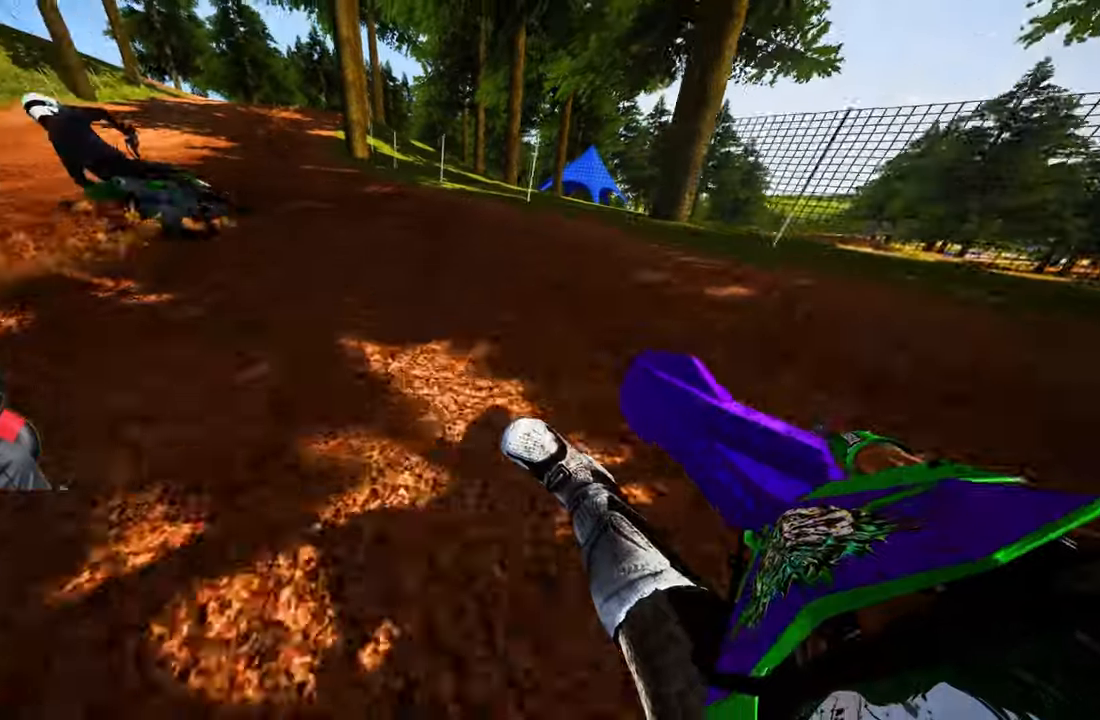
{"buttons": ["R2"], "left_stick": "up", "right_stick": "up-left", "events": [[467, "right_stick", "up-left"]]}
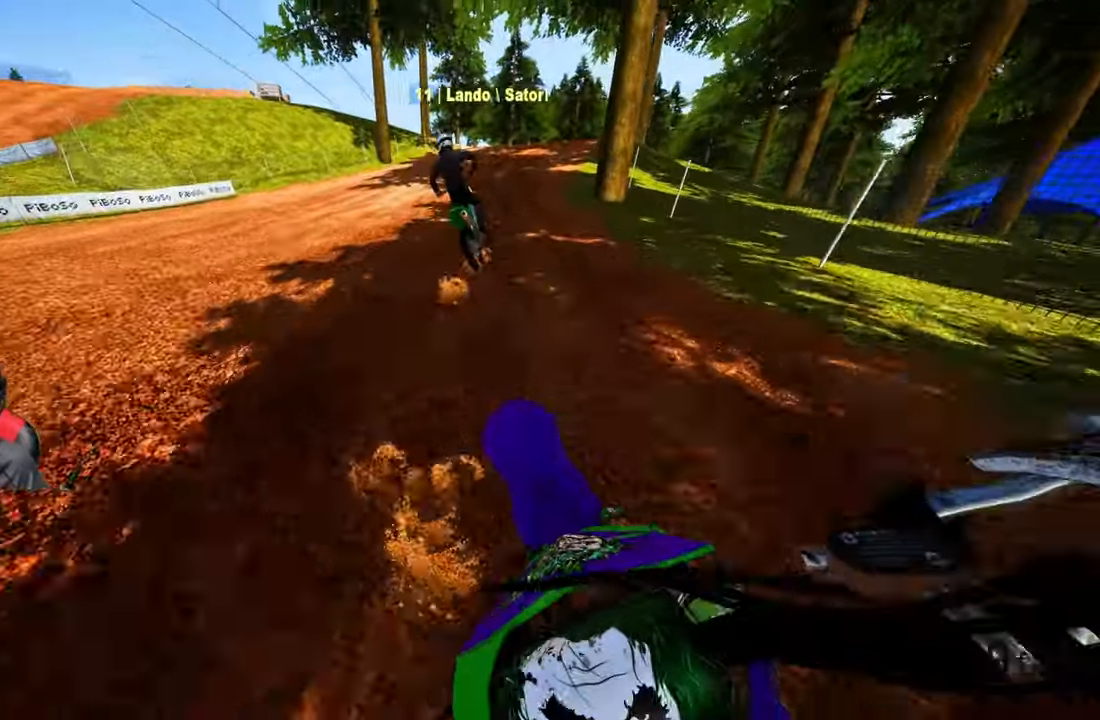
{"buttons": ["R2"], "left_stick": "up", "right_stick": "up-left", "events": []}
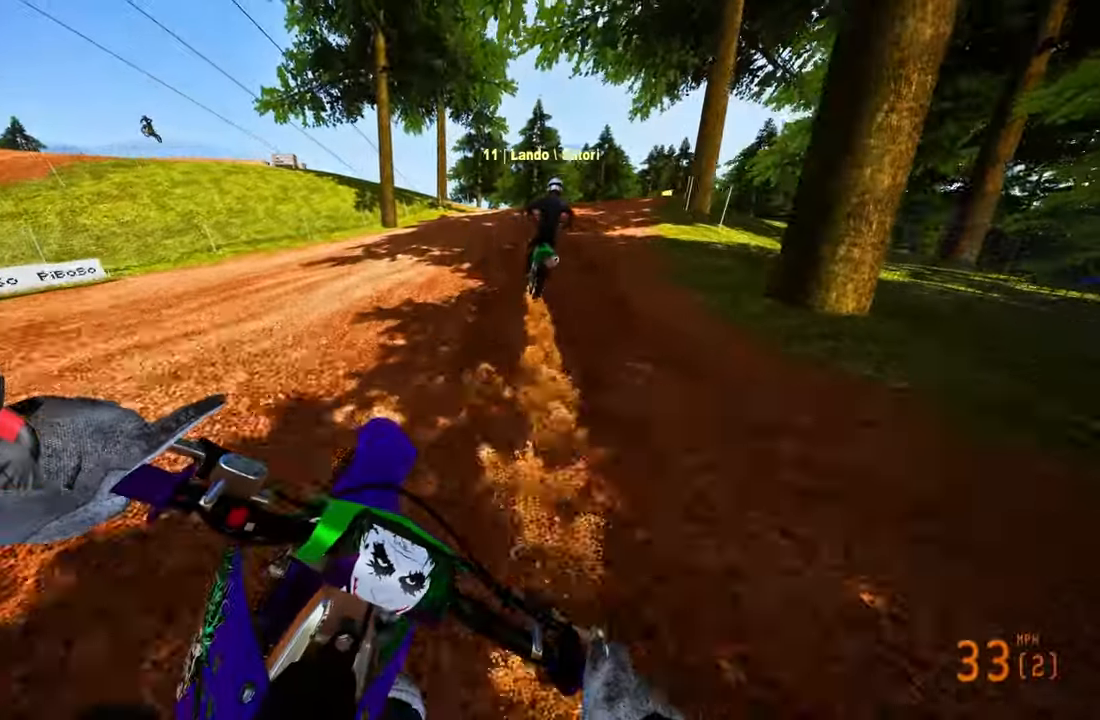
{"buttons": ["R2"], "left_stick": "up", "right_stick": "up-left", "events": []}
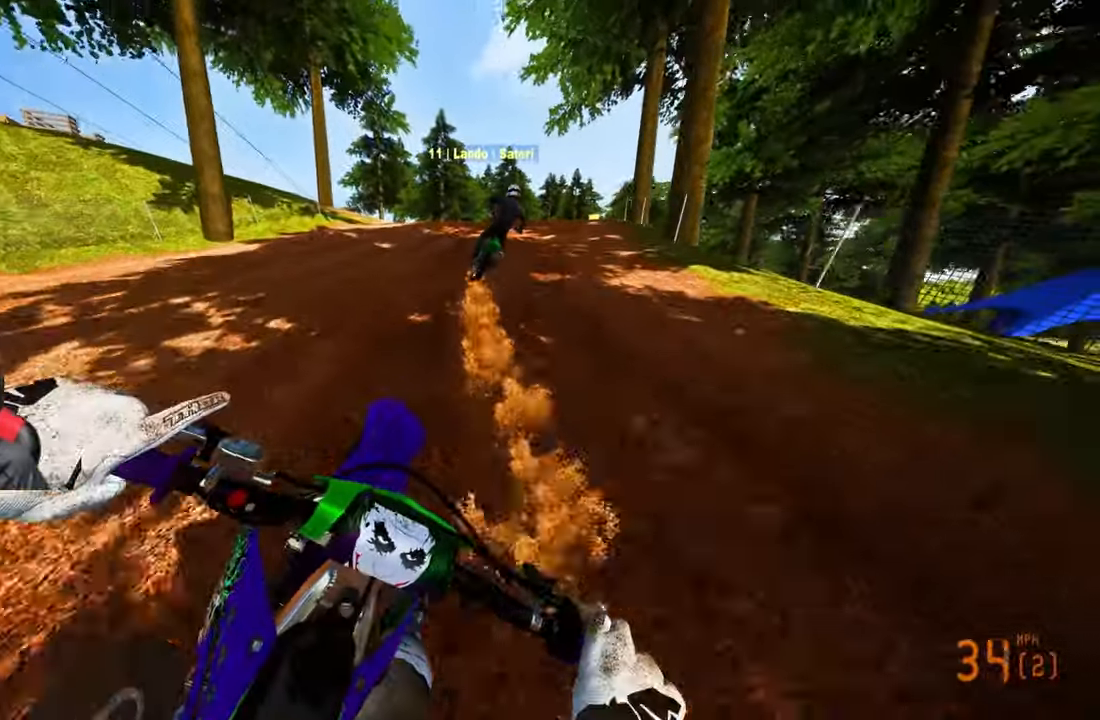
{"buttons": ["R2"], "left_stick": "up", "right_stick": "up-left", "events": []}
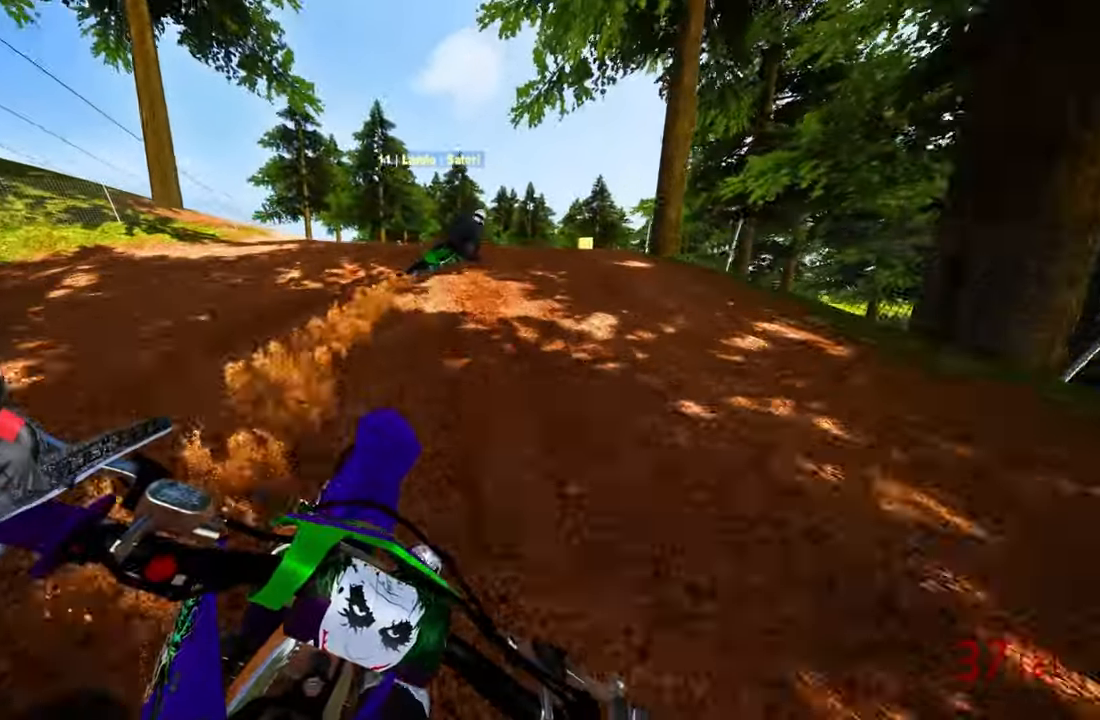
{"buttons": ["R2"], "left_stick": "up-right", "right_stick": "up-left", "events": [[100, "left_stick", "up-right"], [317, "R2", "up"], [417, "R2", "down"]]}
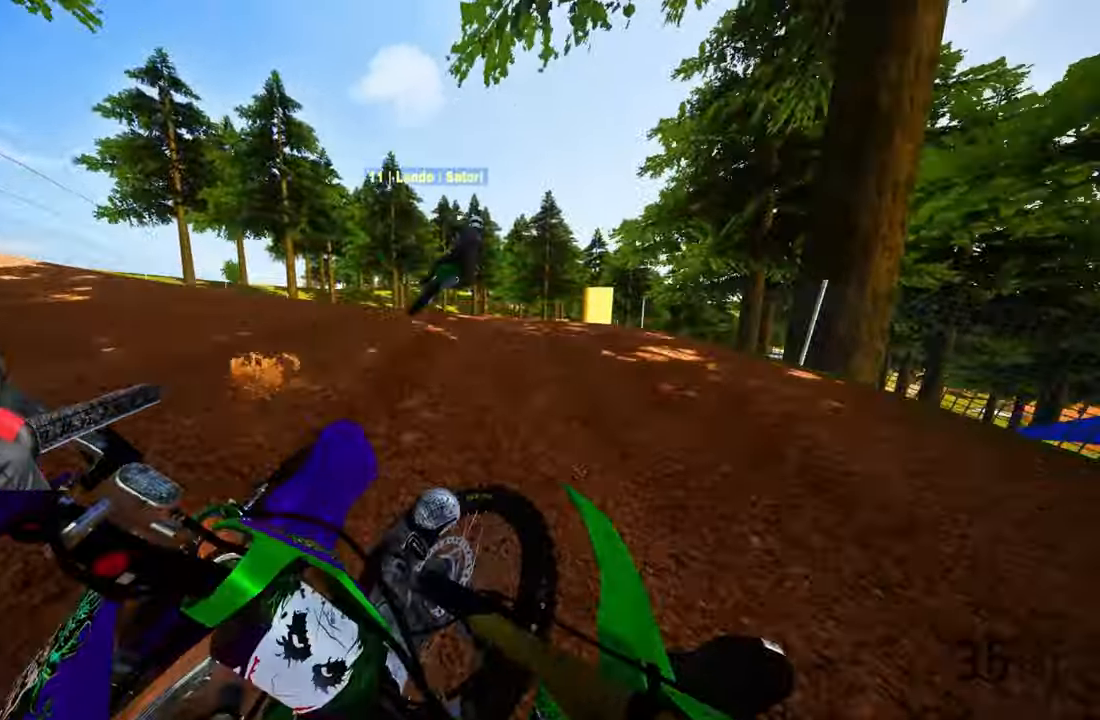
{"buttons": ["R2"], "left_stick": "up-right", "right_stick": "up", "events": [[17, "R2", "up"], [100, "R2", "down"], [183, "CROSS", "down"], [233, "R2", "up"], [267, "CROSS", "up"], [400, "R2", "down"], [400, "right_stick", "up"]]}
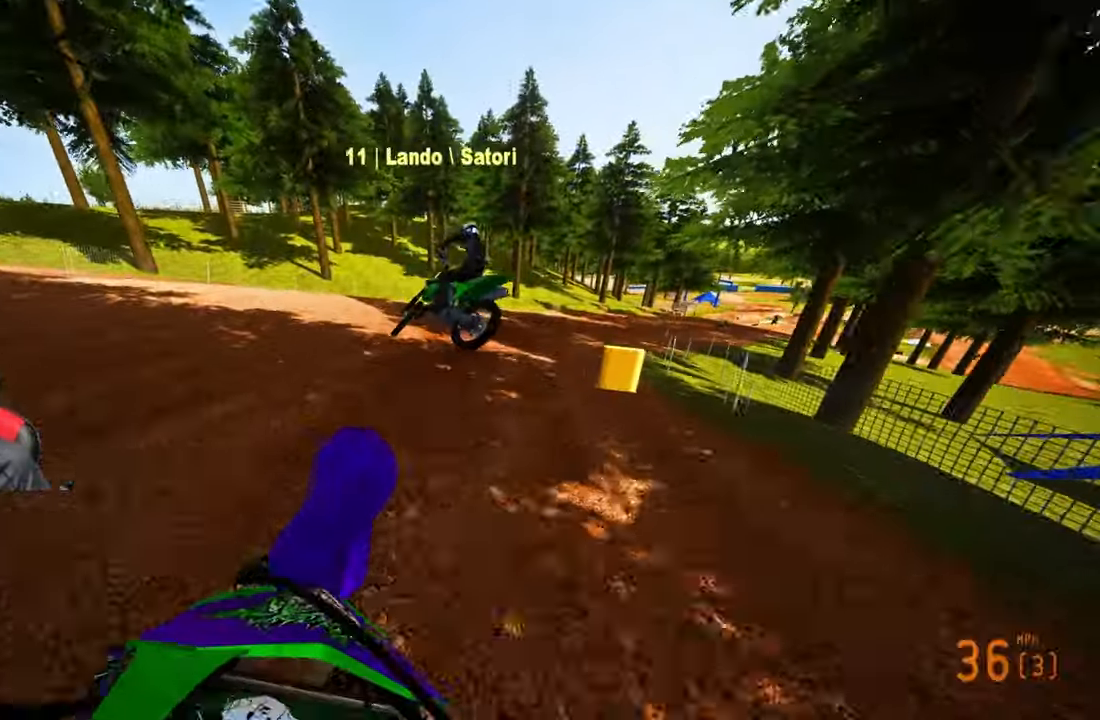
{"buttons": ["R2"], "left_stick": "up-right", "right_stick": "up", "events": [[133, "R3", "down"], [267, "R3", "up"]]}
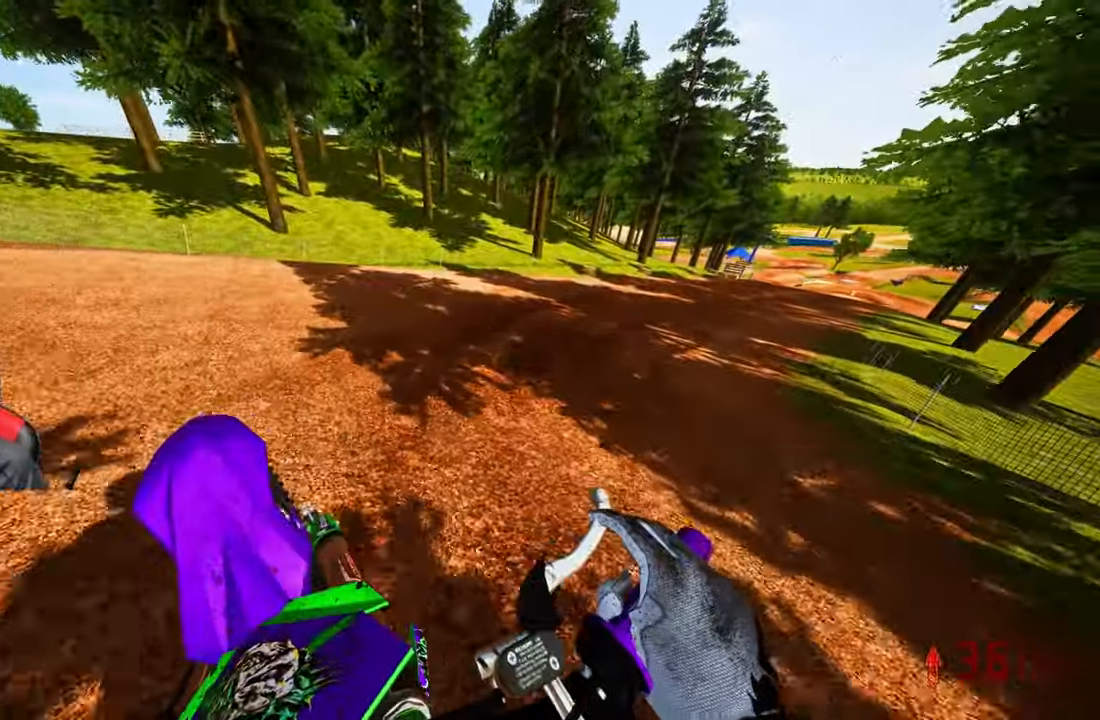
{"buttons": ["R2"], "left_stick": "up-right", "right_stick": "up-left", "events": [[167, "R3", "down"], [267, "right_stick", "up-left"], [300, "R3", "up"]]}
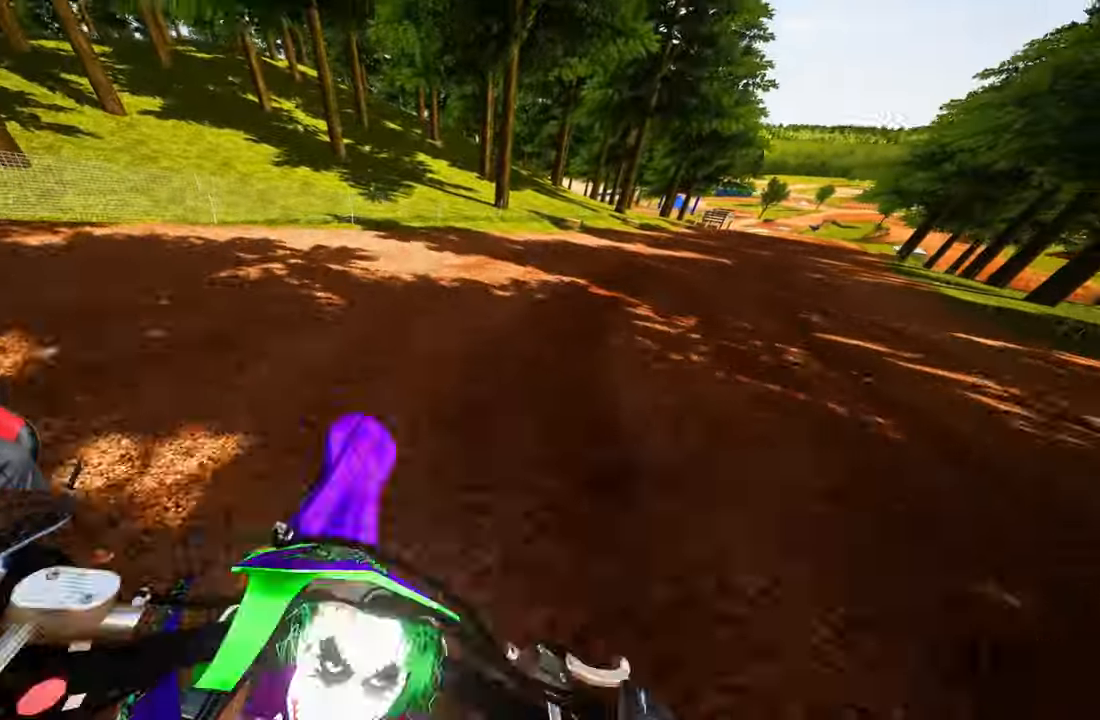
{"buttons": [], "left_stick": "up-right", "right_stick": "up-left", "events": [[33, "R2", "up"], [350, "R2", "down"], [433, "R2", "up"]]}
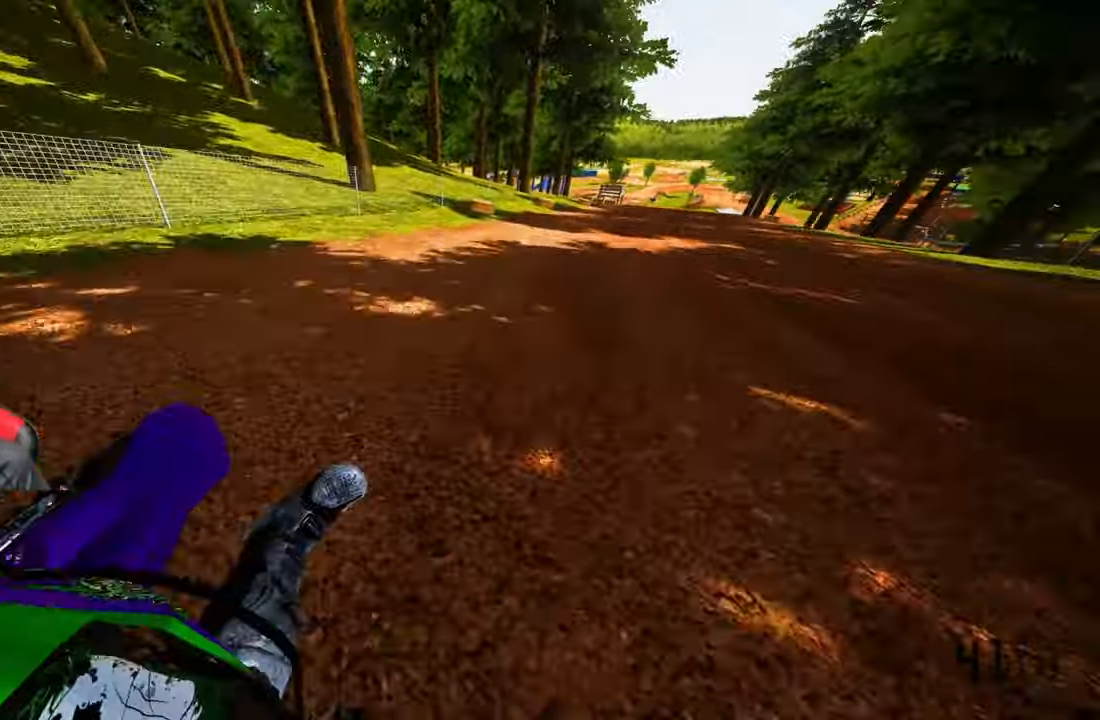
{"buttons": ["R2"], "left_stick": "up-right", "right_stick": "up-left", "events": [[33, "R2", "down"]]}
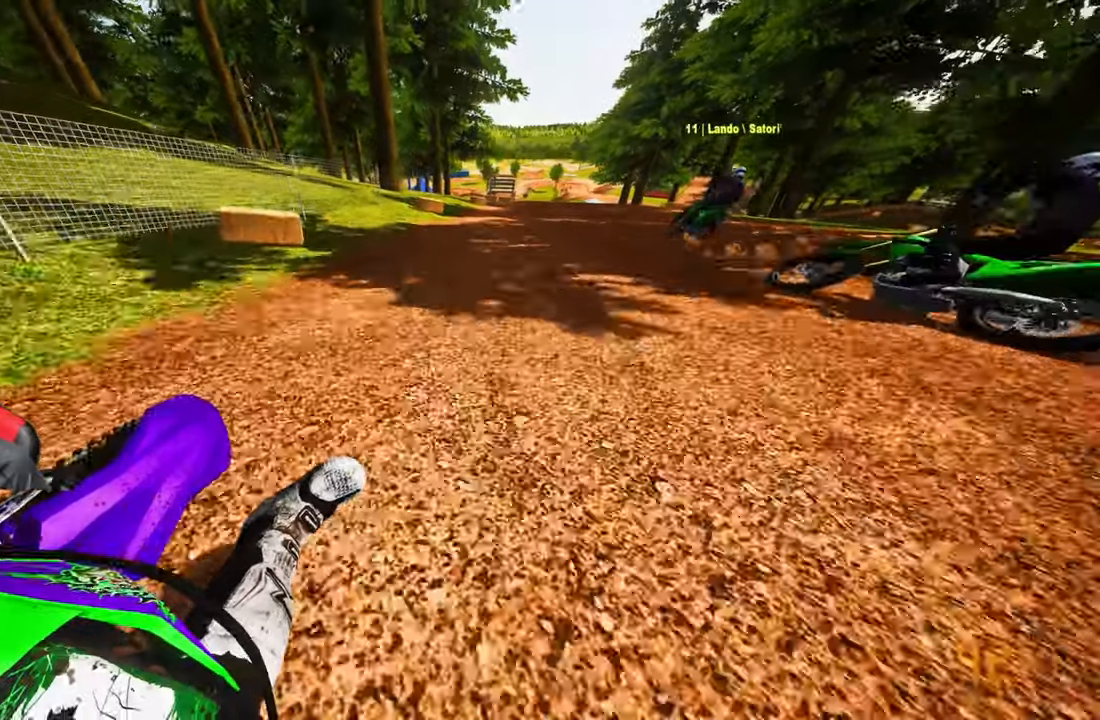
{"buttons": ["R2"], "left_stick": "up", "right_stick": "center", "events": [[167, "right_stick", "center"], [200, "left_stick", "up"]]}
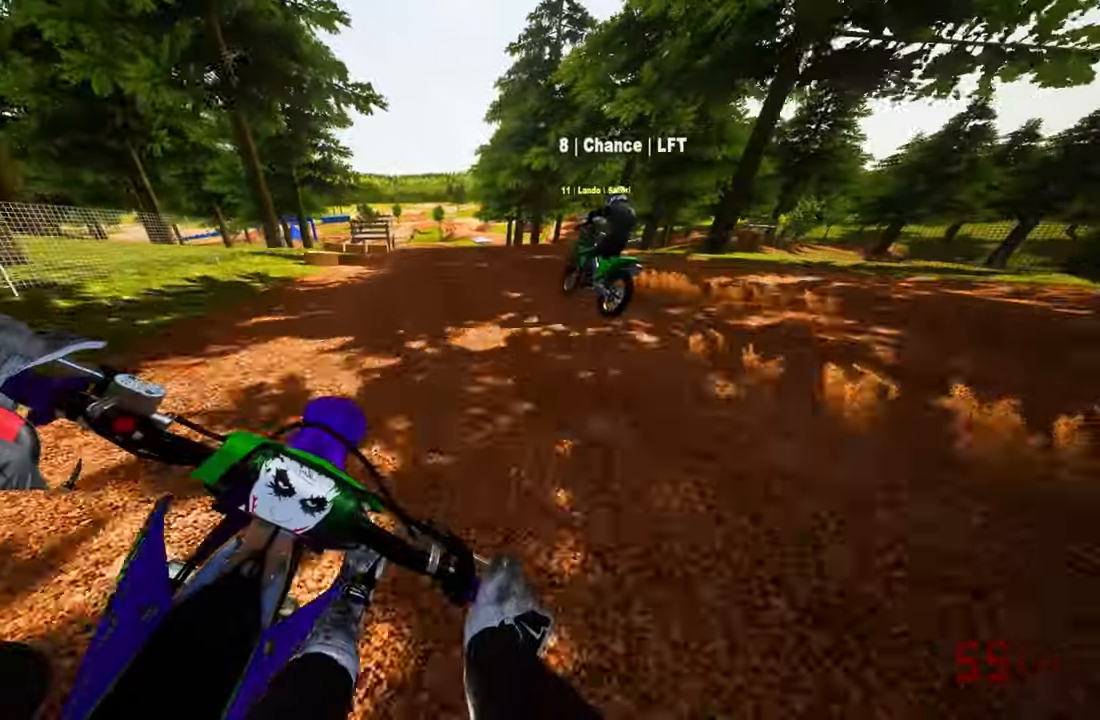
{"buttons": ["L2"], "left_stick": "up", "right_stick": "down-left", "events": [[67, "R3", "down"], [200, "R3", "up"], [400, "L2", "down"], [400, "R2", "up"], [434, "right_stick", "down-left"]]}
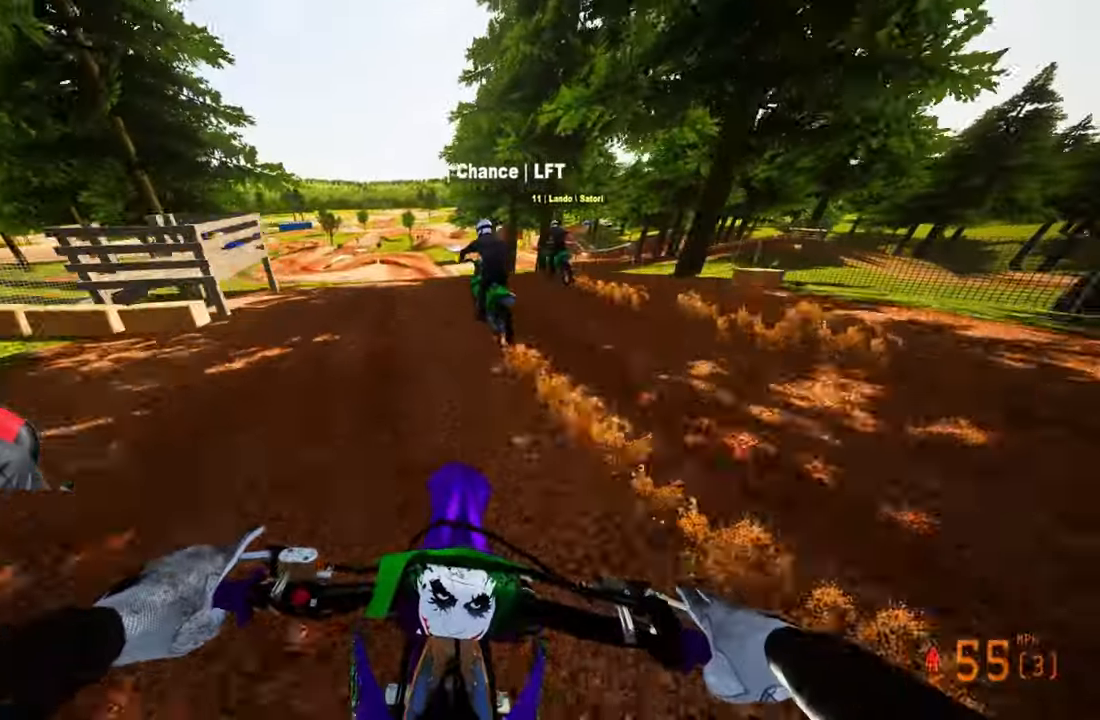
{"buttons": [], "left_stick": "up-left", "right_stick": "center", "events": [[34, "L2", "up"], [234, "left_stick", "up-left"], [400, "R3", "down"], [450, "R3", "up"], [450, "right_stick", "center"]]}
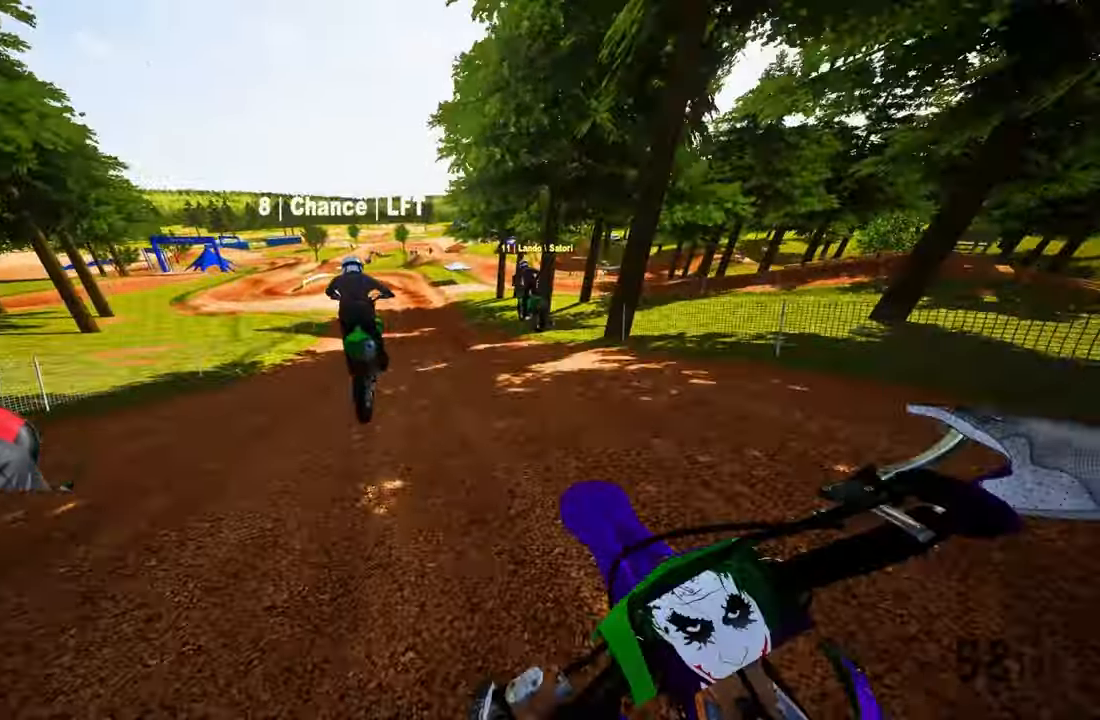
{"buttons": ["R2"], "left_stick": "up-right", "right_stick": "center", "events": [[117, "R2", "down"], [117, "left_stick", "up-right"], [184, "R3", "down"], [317, "R3", "up"]]}
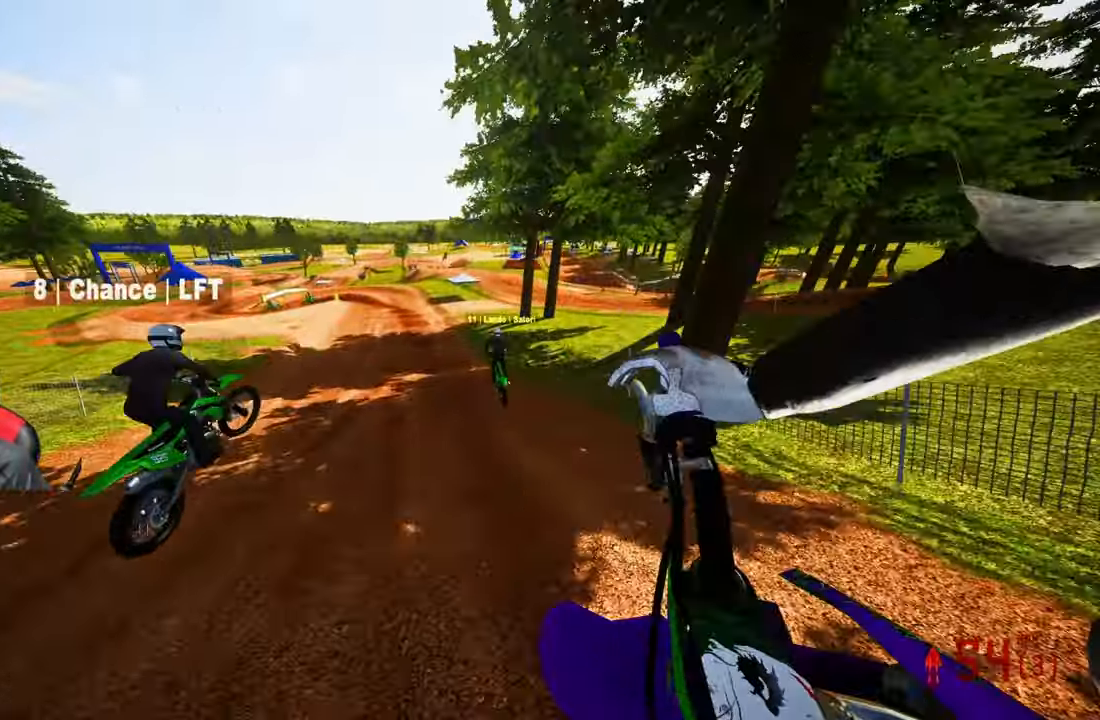
{"buttons": [], "left_stick": "up", "right_stick": "down-left", "events": [[17, "left_stick", "up"], [84, "right_stick", "up"], [334, "R2", "up"], [334, "R3", "down"], [334, "right_stick", "center"], [367, "TRIANGLE", "down"], [434, "R3", "up"], [500, "TRIANGLE", "up"], [500, "right_stick", "down-left"]]}
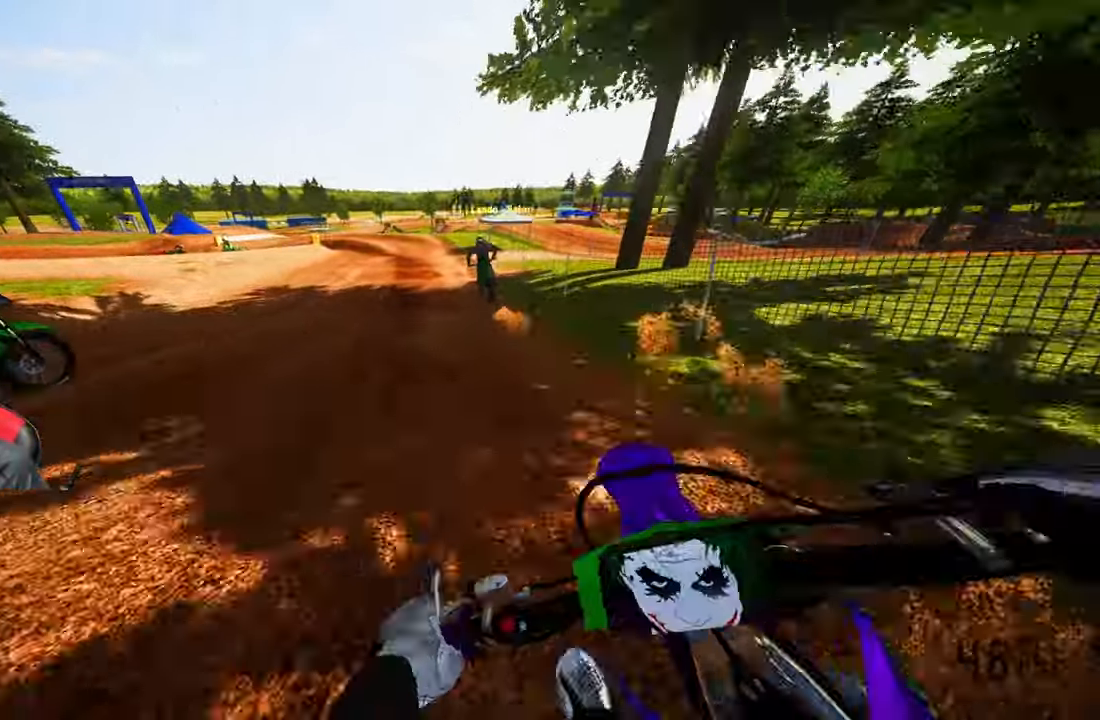
{"buttons": ["L2"], "left_stick": "up", "right_stick": "down-left", "events": [[17, "L2", "down"], [184, "L2", "up"], [300, "L2", "down"], [400, "L2", "up"], [450, "L2", "down"]]}
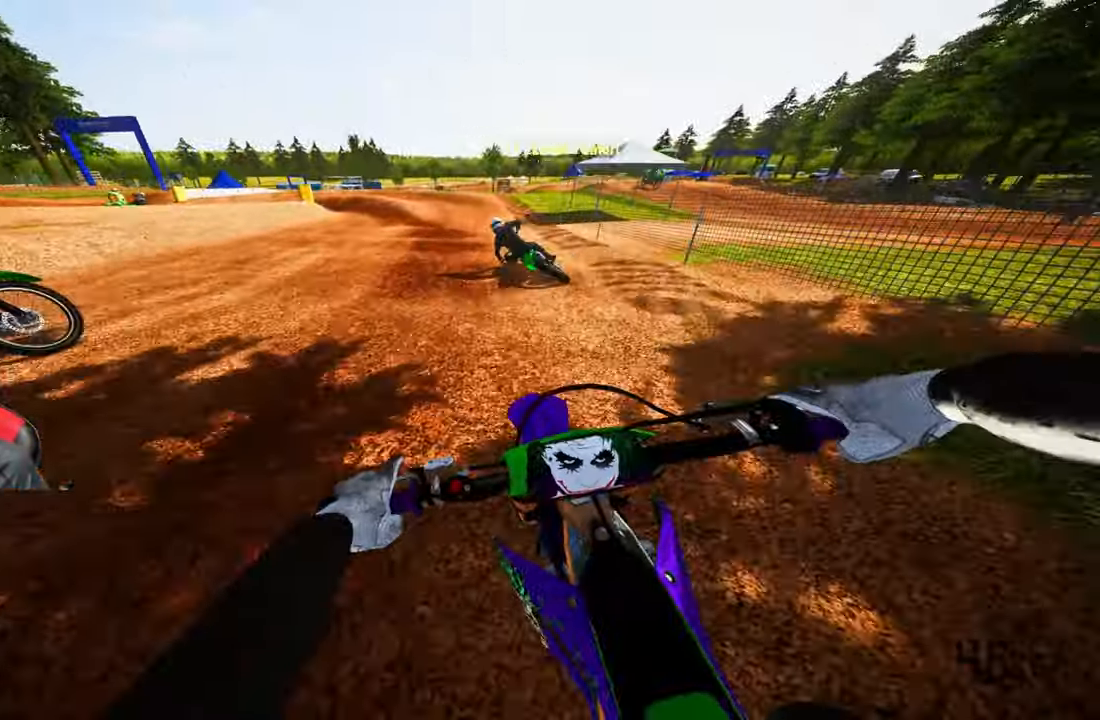
{"buttons": ["L2"], "left_stick": "up", "right_stick": "down-left", "events": []}
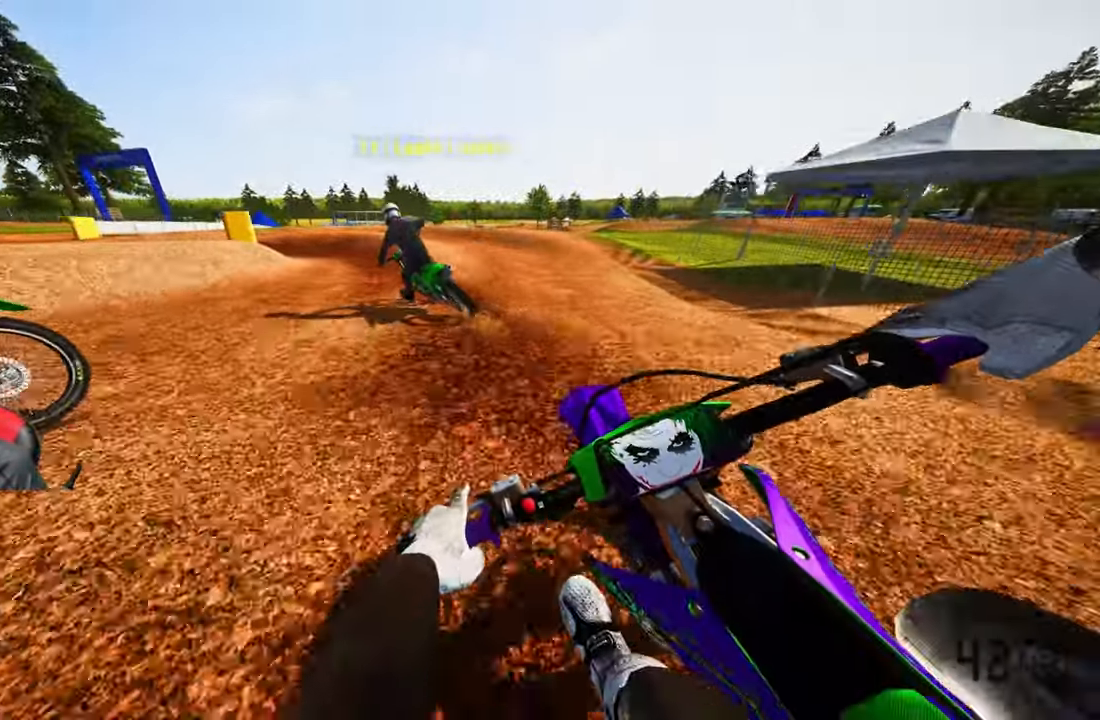
{"buttons": ["L2"], "left_stick": "up", "right_stick": "down-left", "events": [[17, "L2", "up"], [117, "L2", "down"], [384, "L2", "up"], [500, "L2", "down"]]}
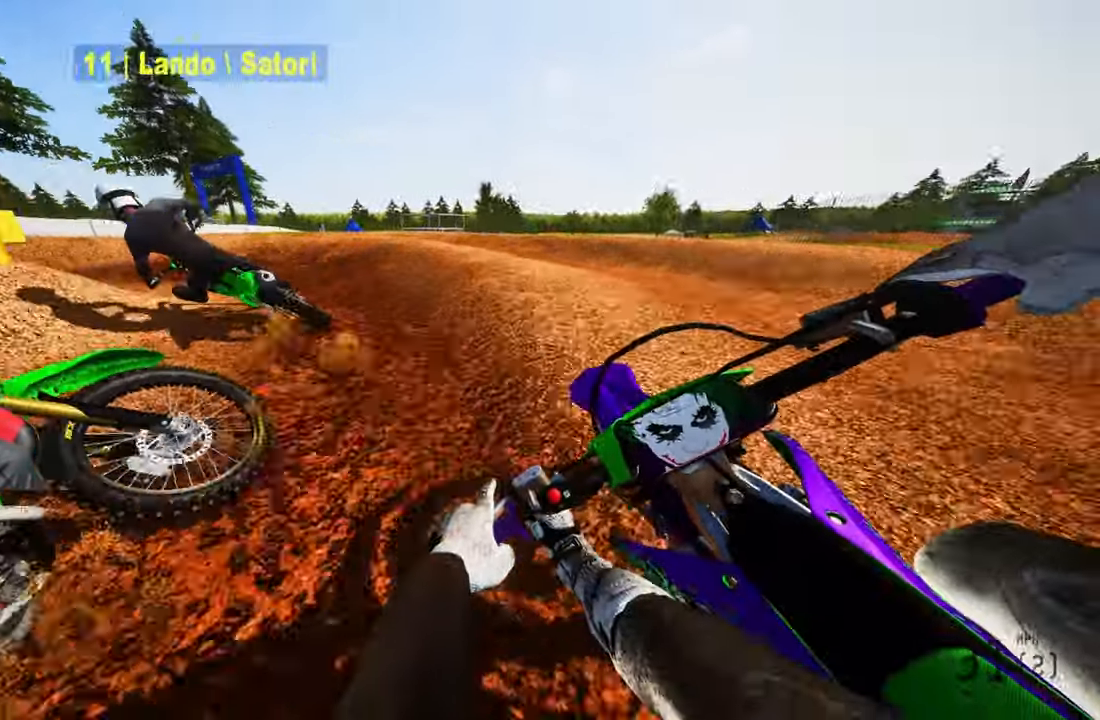
{"buttons": [], "left_stick": "up", "right_stick": "down-left", "events": [[500, "L2", "up"]]}
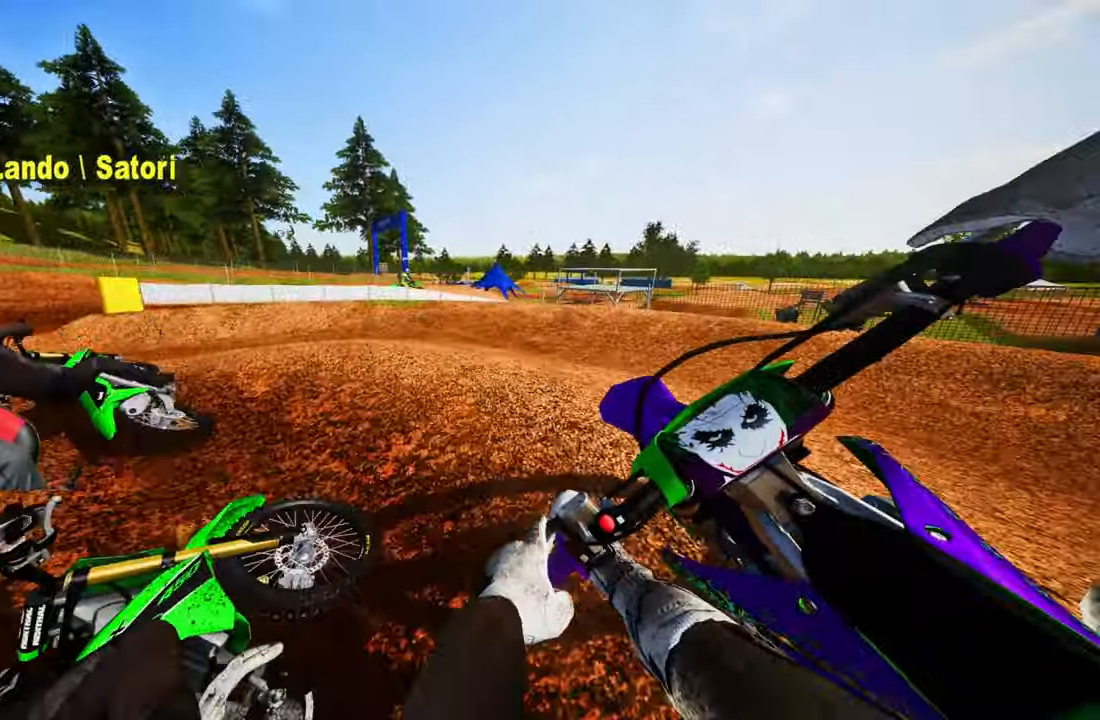
{"buttons": ["L2"], "left_stick": "up", "right_stick": "center", "events": [[134, "right_stick", "center"], [217, "R2", "down"], [334, "R2", "up"], [466, "L2", "down"]]}
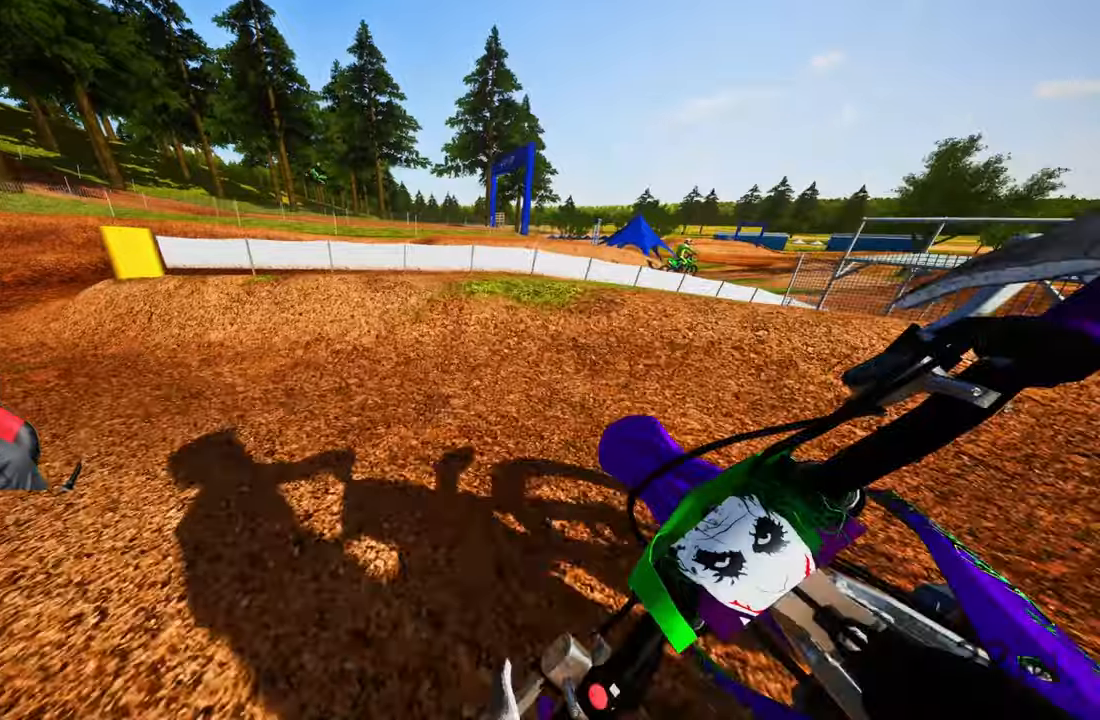
{"buttons": [], "left_stick": "up", "right_stick": "up", "events": [[133, "L2", "up"], [166, "right_stick", "up"], [200, "R2", "down"], [433, "R2", "up"]]}
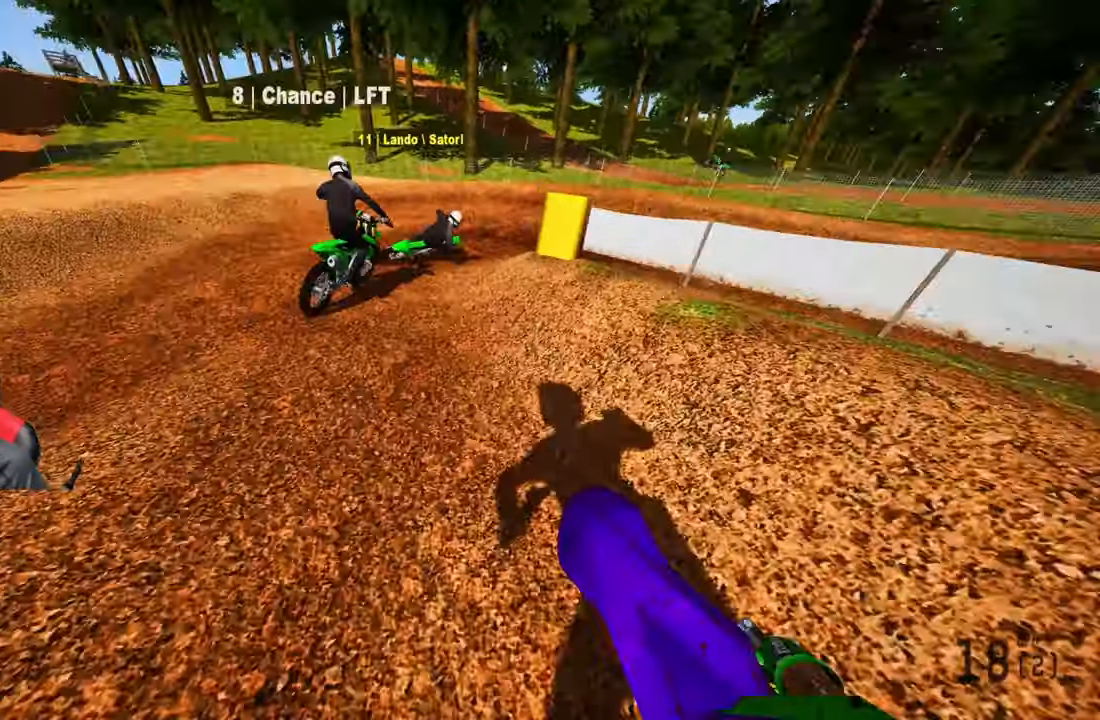
{"buttons": ["TRIANGLE"], "left_stick": "up", "right_stick": "left", "events": [[83, "L2", "down"], [183, "L2", "up"], [200, "right_stick", "up-left"], [400, "right_stick", "left"], [500, "TRIANGLE", "down"]]}
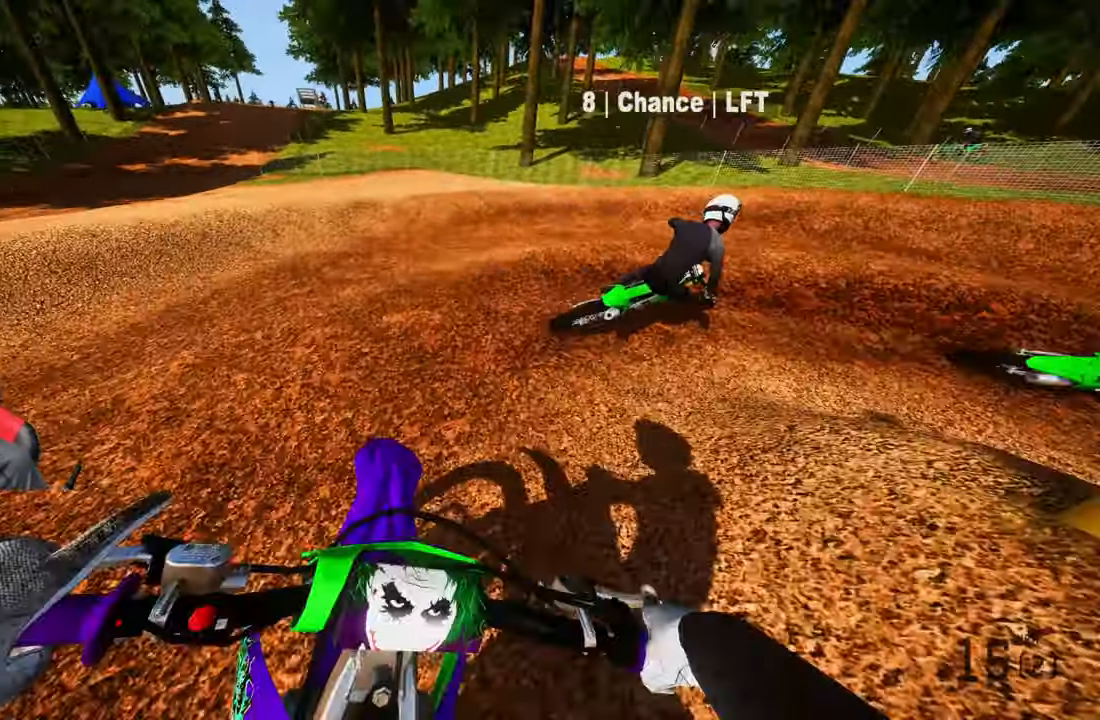
{"buttons": [], "left_stick": "up", "right_stick": "left", "events": [[83, "TRIANGLE", "up"]]}